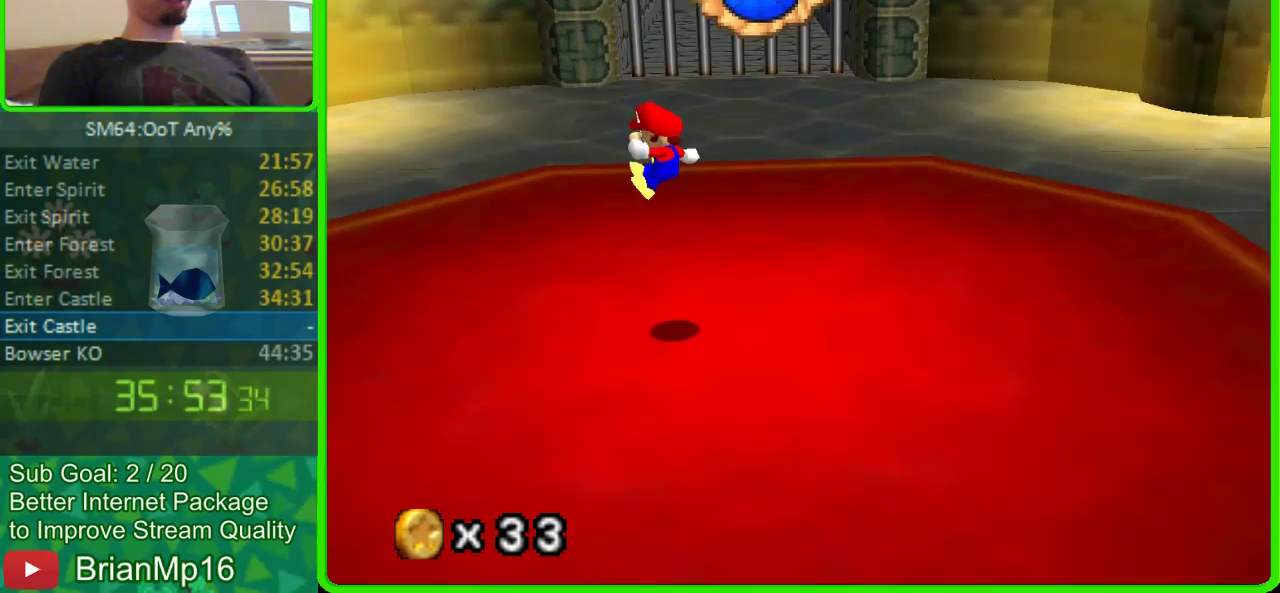
Gameplay with a controller (Nintendo layout); each line is a JSON object with the inputs held at the frame after it. "events" lists button and stick changes between this image and that frame as [ms after this image, input, new state], when the widget could be followed in between. Not read: C_LEFT L3 R3.
{"buttons": ["A"], "left_stick": "left", "events": [[500, "A", "down"]]}
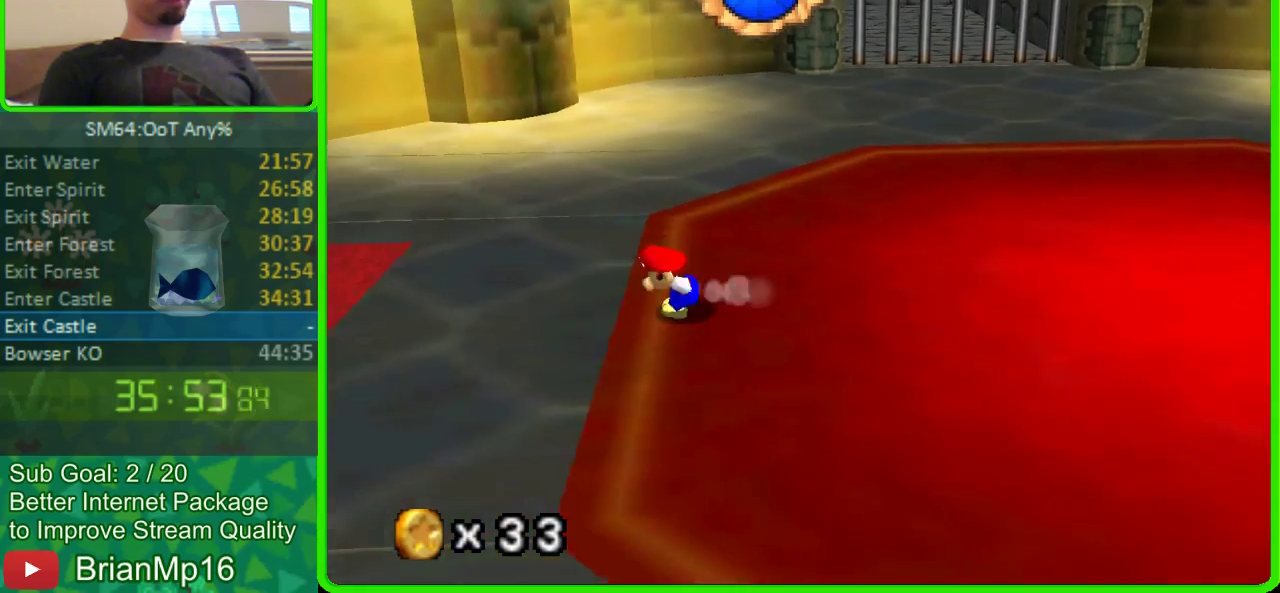
{"buttons": [], "left_stick": "left", "events": [[67, "A", "up"]]}
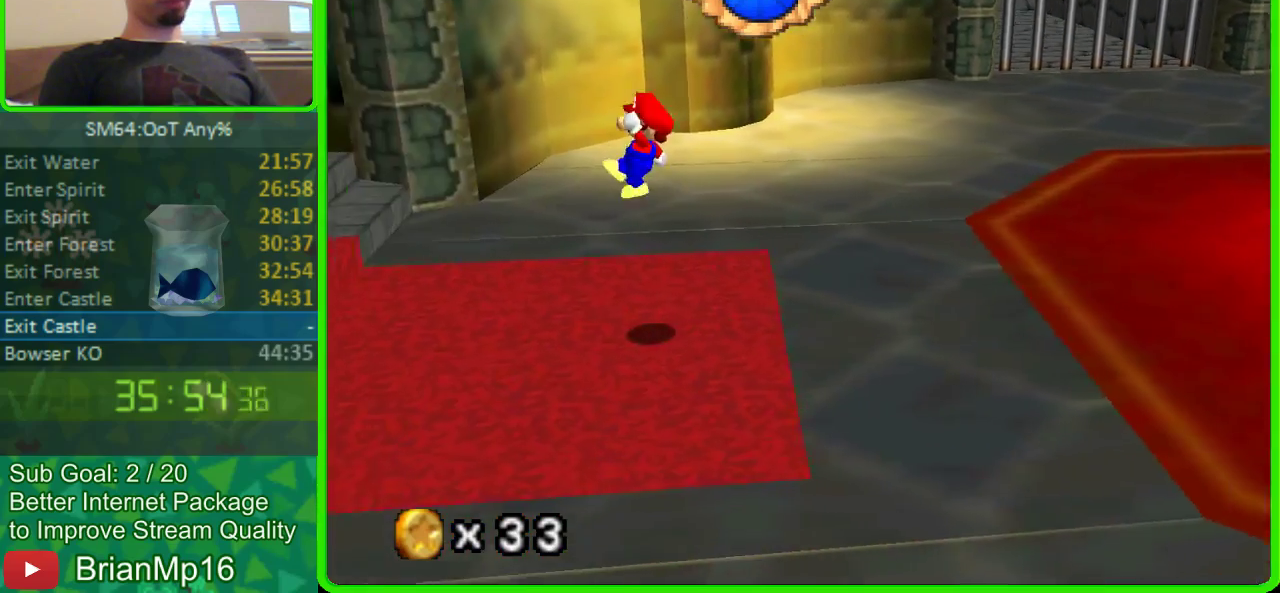
{"buttons": [], "left_stick": "left", "events": []}
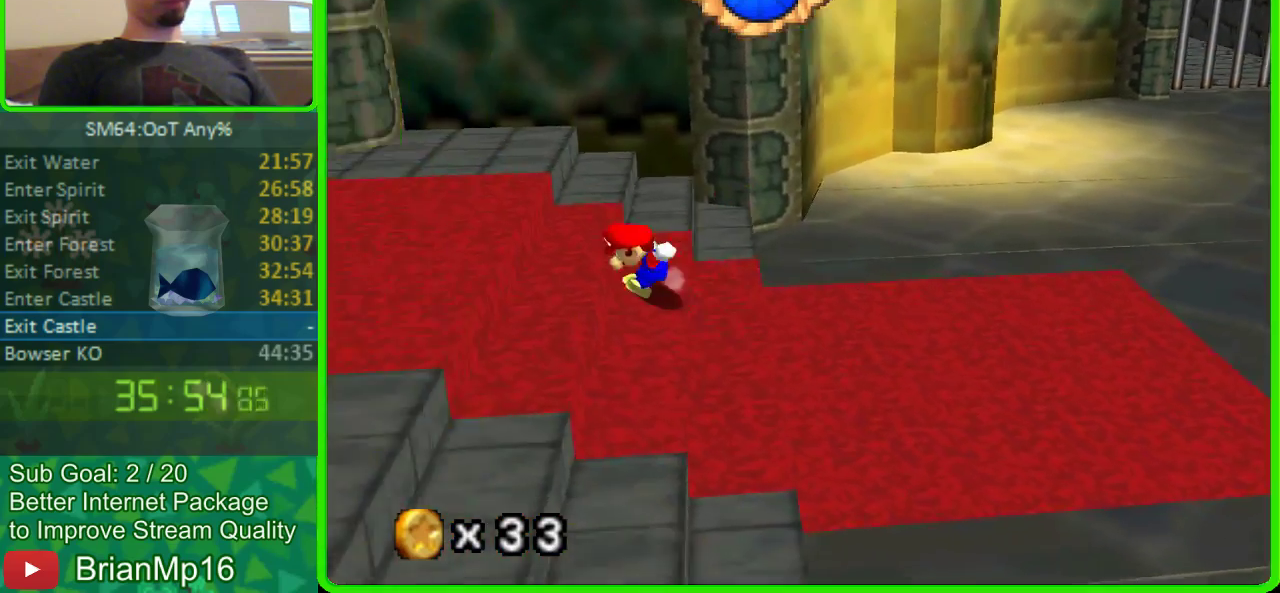
{"buttons": [], "left_stick": "left", "events": []}
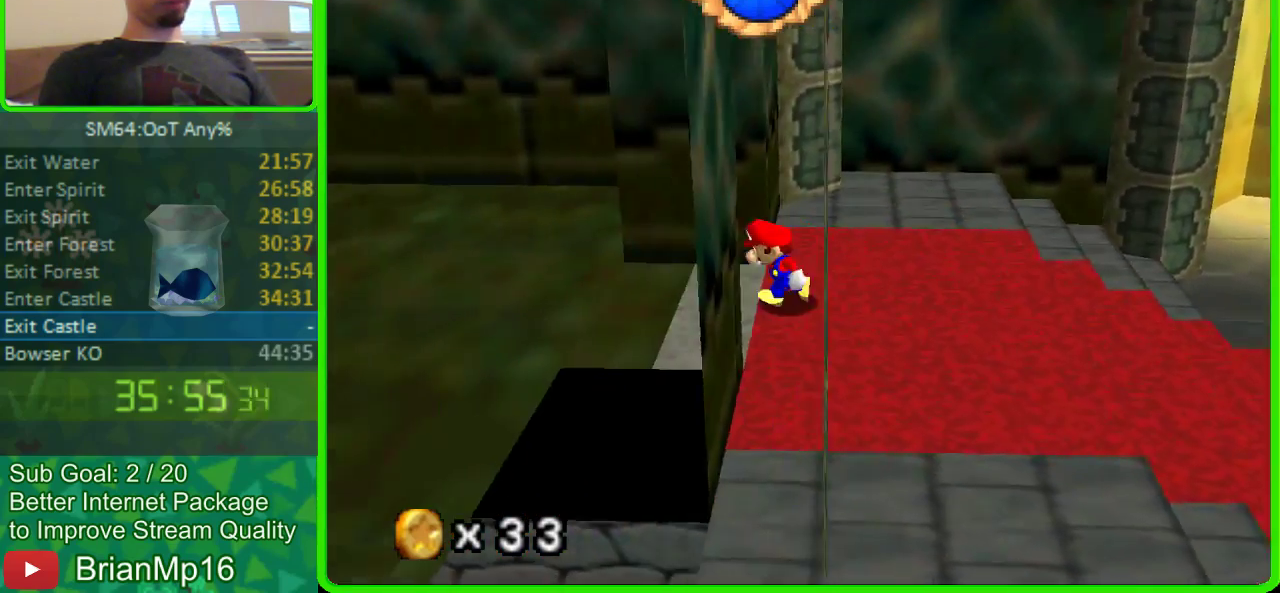
{"buttons": [], "left_stick": "down-left", "events": [[400, "left_stick", "down-left"]]}
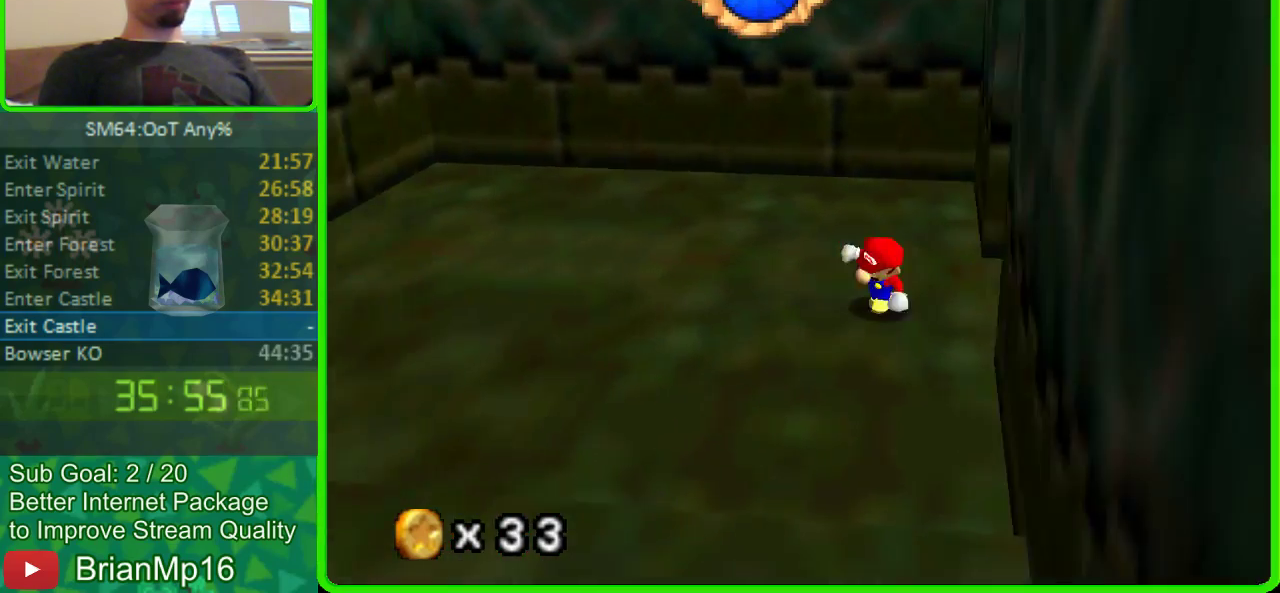
{"buttons": [], "left_stick": "down-right", "events": [[33, "left_stick", "down"], [233, "A", "down"], [333, "A", "up"], [500, "left_stick", "down-right"]]}
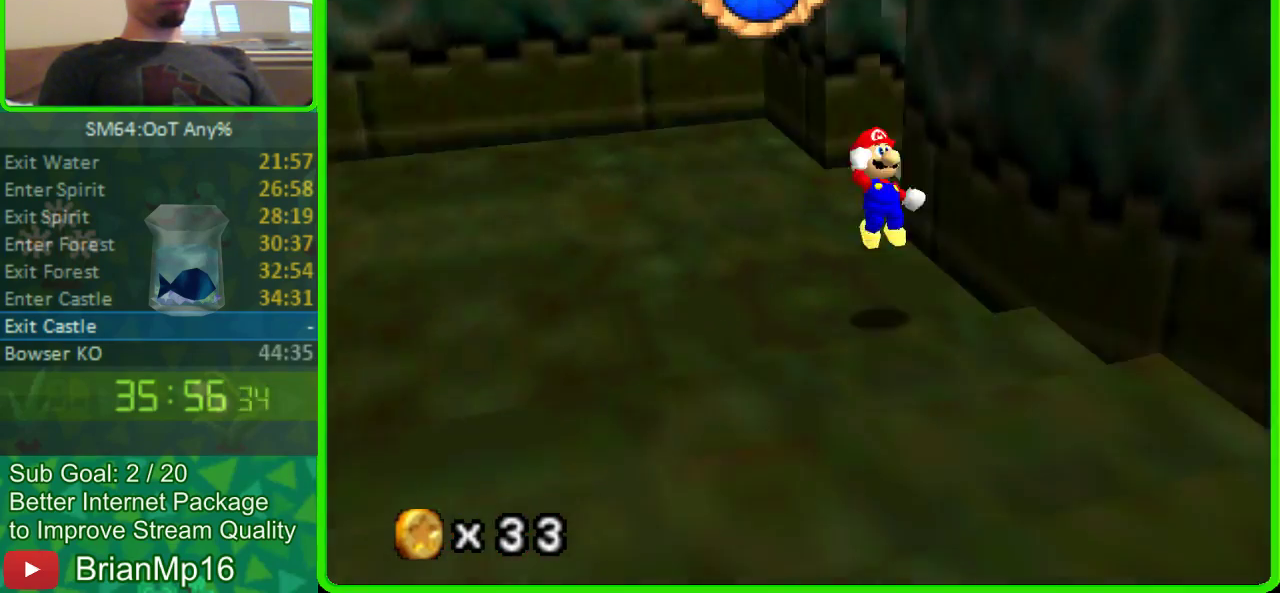
{"buttons": [], "left_stick": "right", "events": [[300, "left_stick", "right"]]}
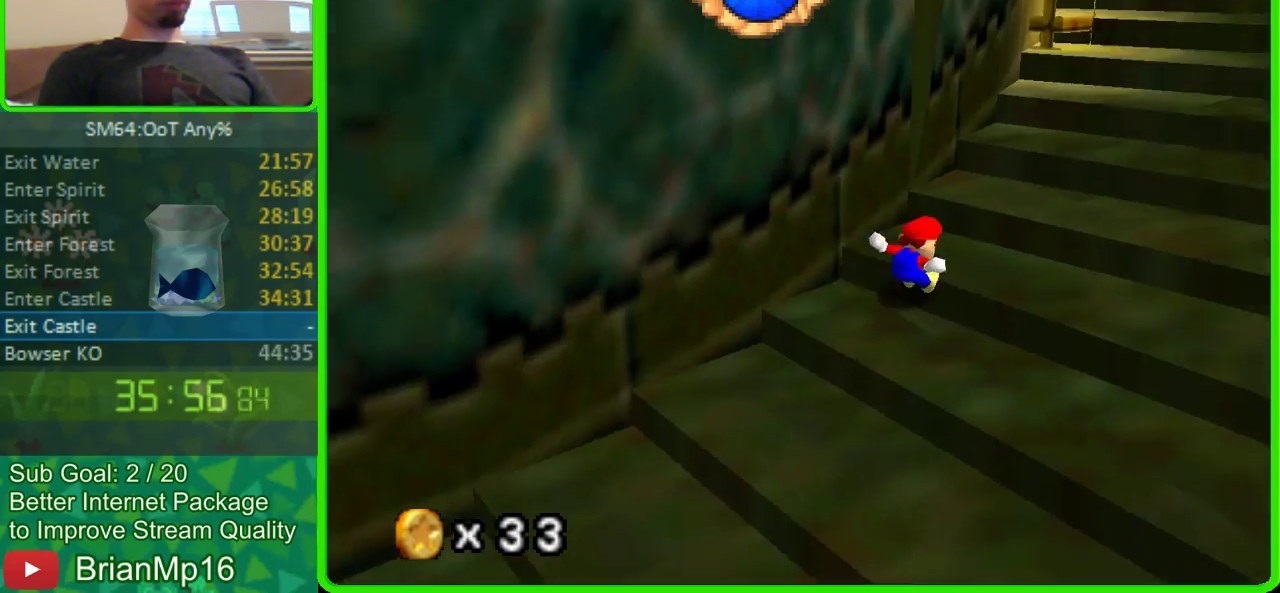
{"buttons": [], "left_stick": "up-right", "events": [[100, "left_stick", "up-right"]]}
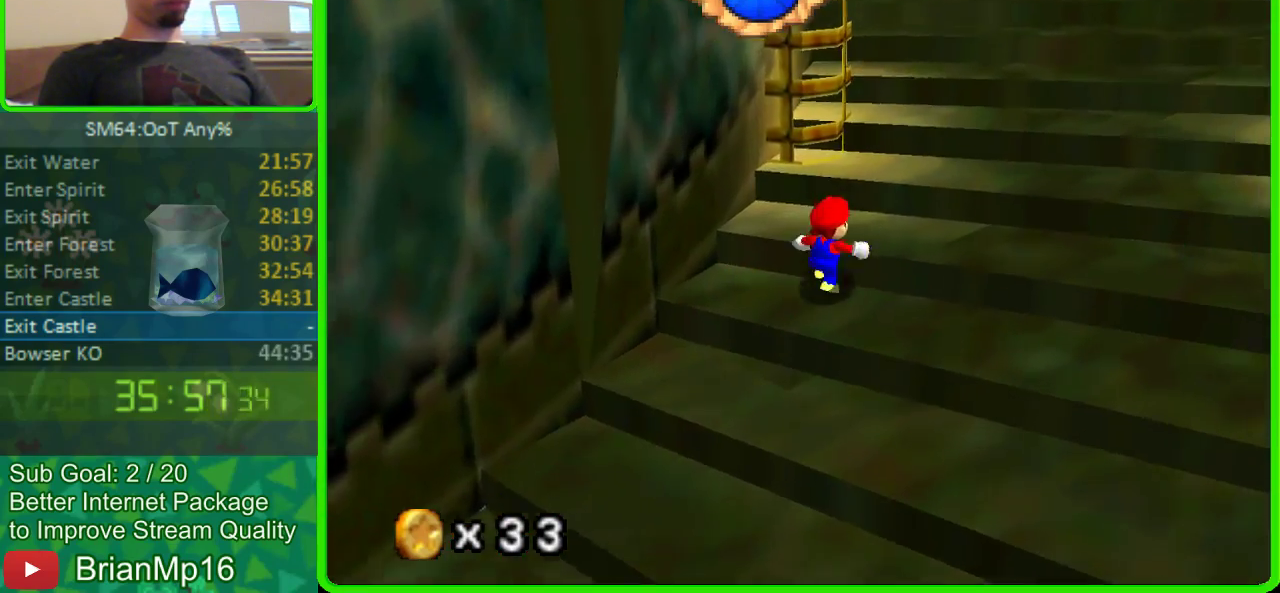
{"buttons": [], "left_stick": "up", "events": [[200, "left_stick", "up"], [367, "A", "down"], [433, "A", "up"]]}
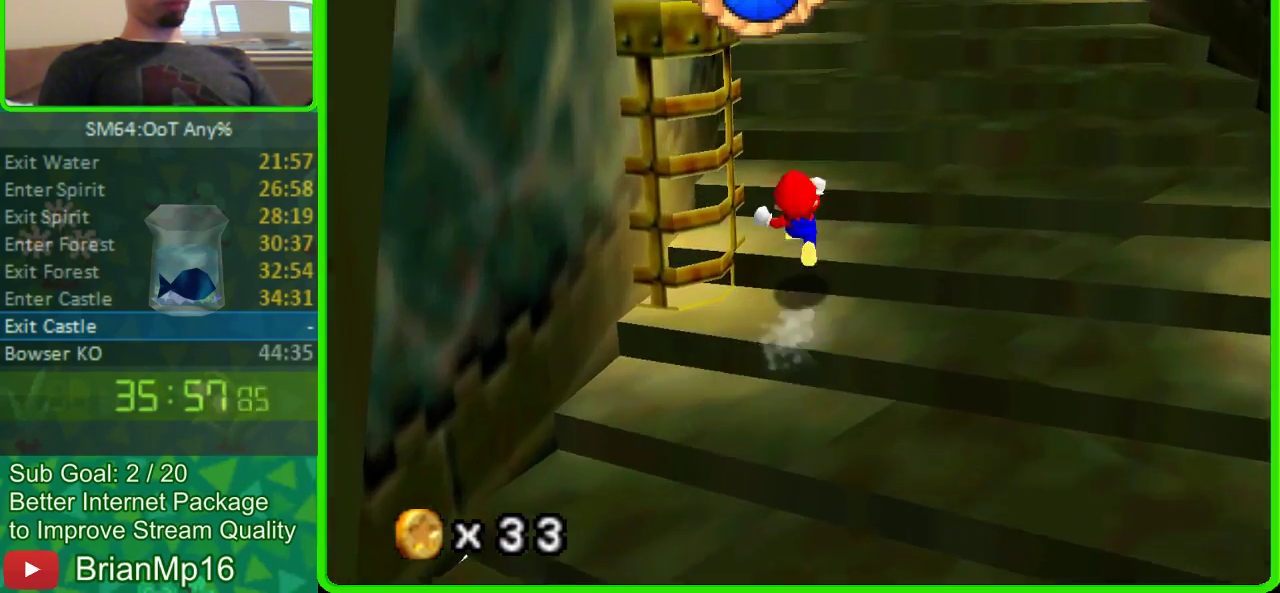
{"buttons": [], "left_stick": "up", "events": []}
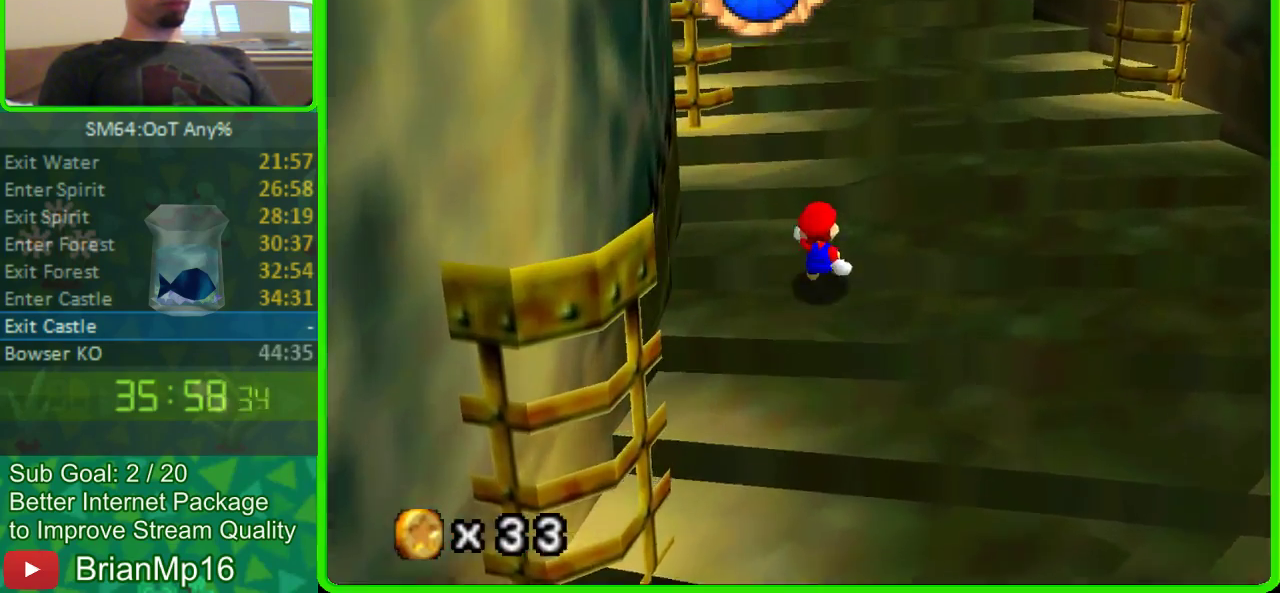
{"buttons": ["A"], "left_stick": "up", "events": [[300, "left_stick", "center"], [500, "A", "down"], [500, "left_stick", "up"]]}
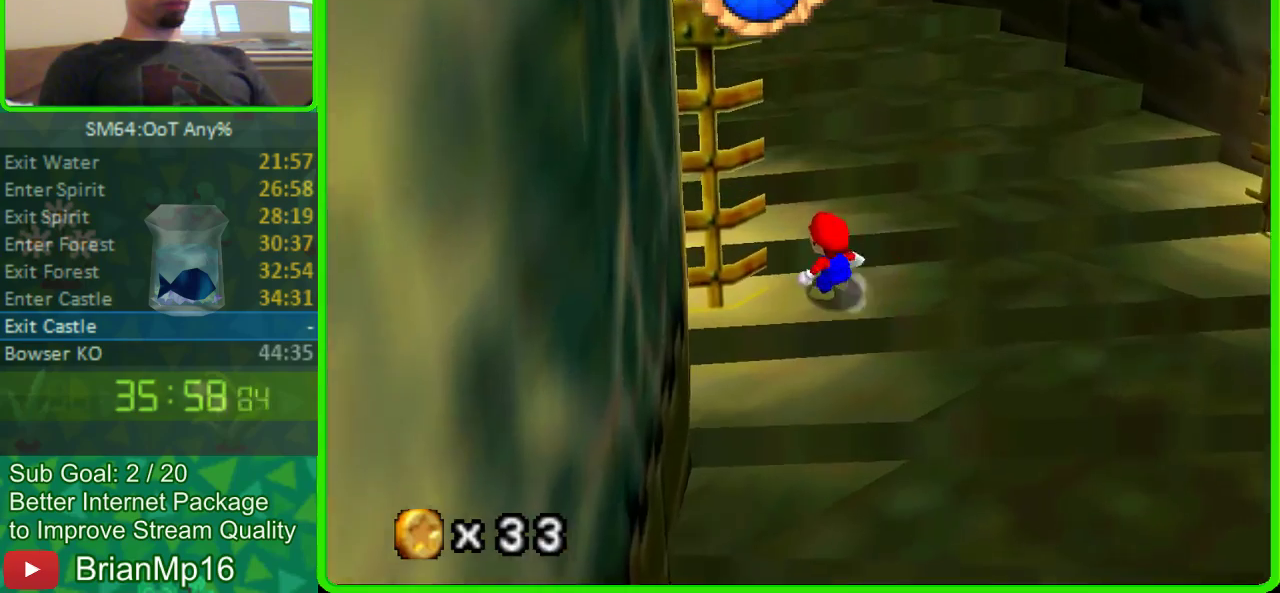
{"buttons": [], "left_stick": "up-right"}
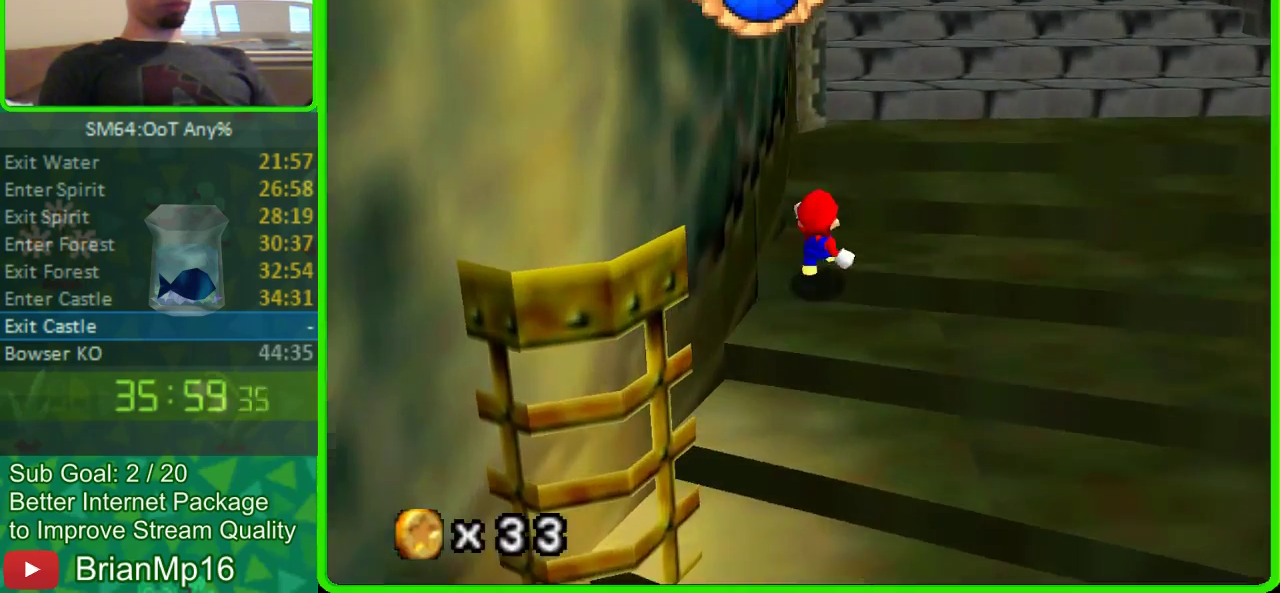
{"buttons": [], "left_stick": "up", "events": [[300, "left_stick", "up"]]}
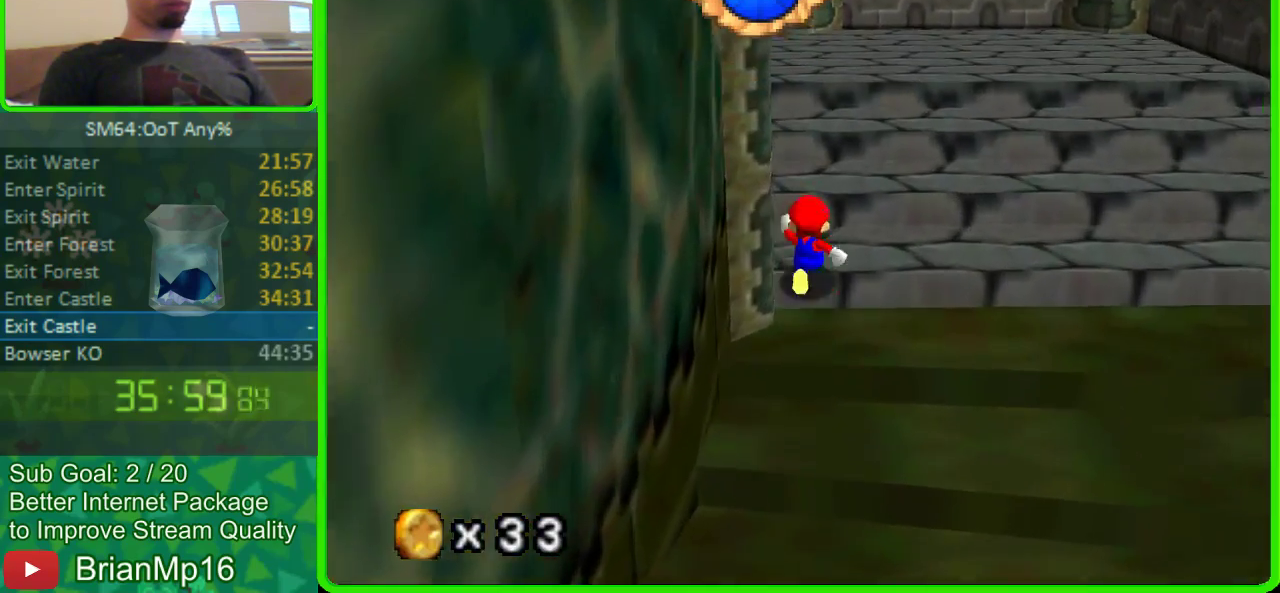
{"buttons": [], "left_stick": "up", "events": []}
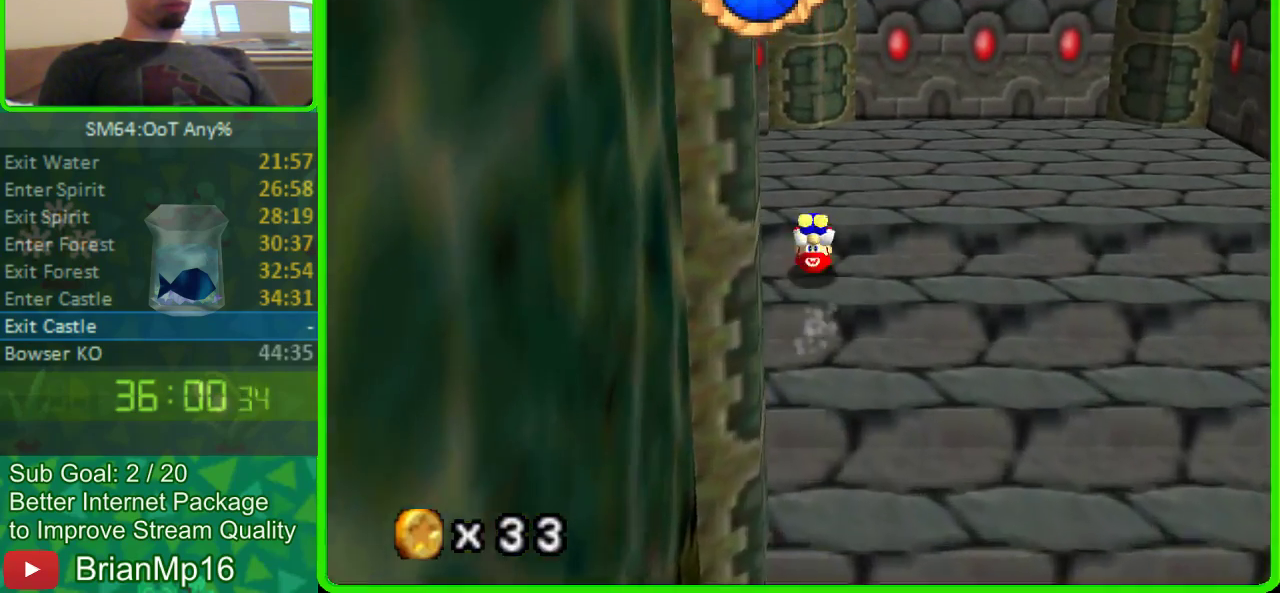
{"buttons": [], "left_stick": "left", "events": [[333, "left_stick", "center"], [467, "left_stick", "left"]]}
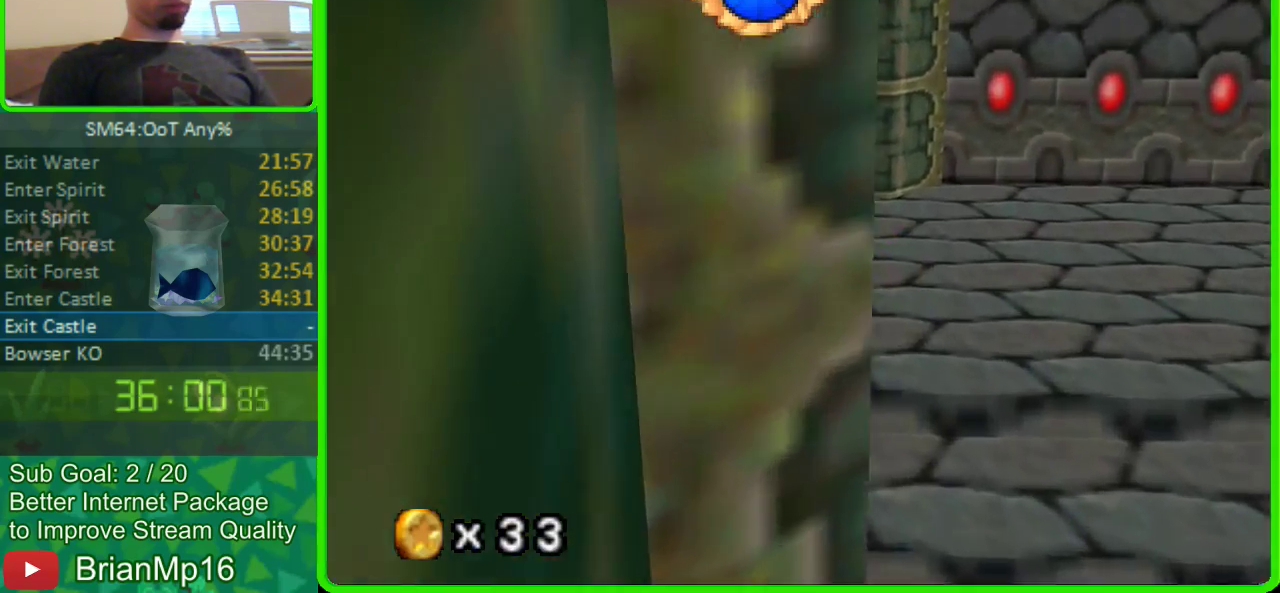
{"buttons": [], "left_stick": "up-left"}
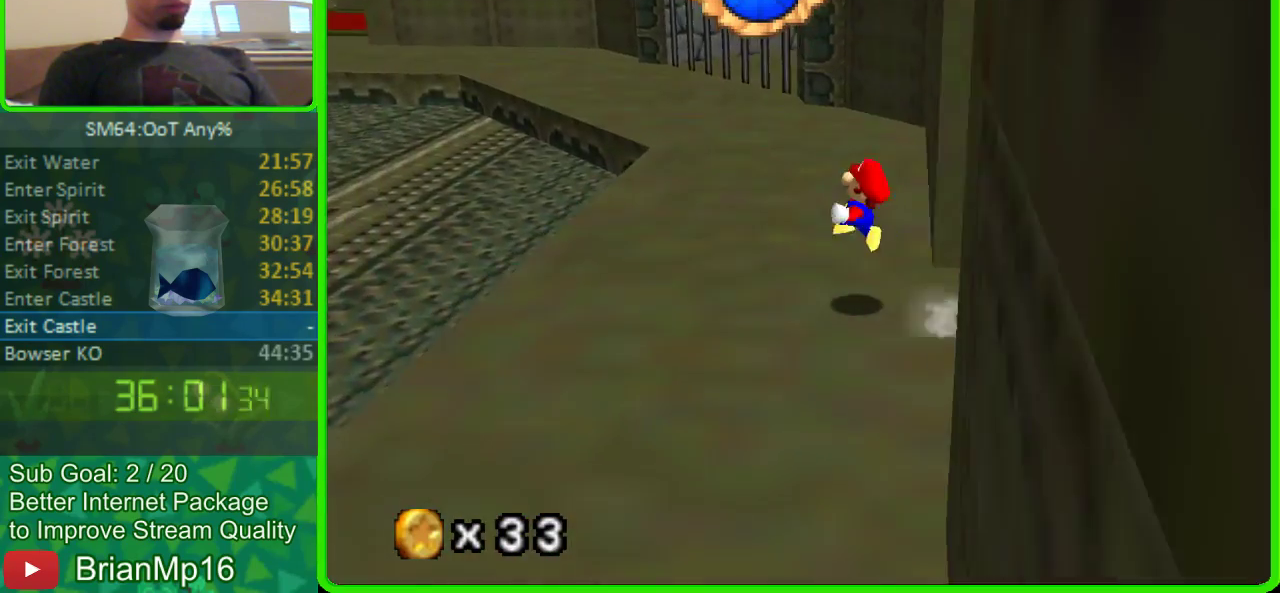
{"buttons": [], "left_stick": "up", "events": [[100, "C_RIGHT", "down"], [200, "left_stick", "up"], [233, "C_RIGHT", "up"]]}
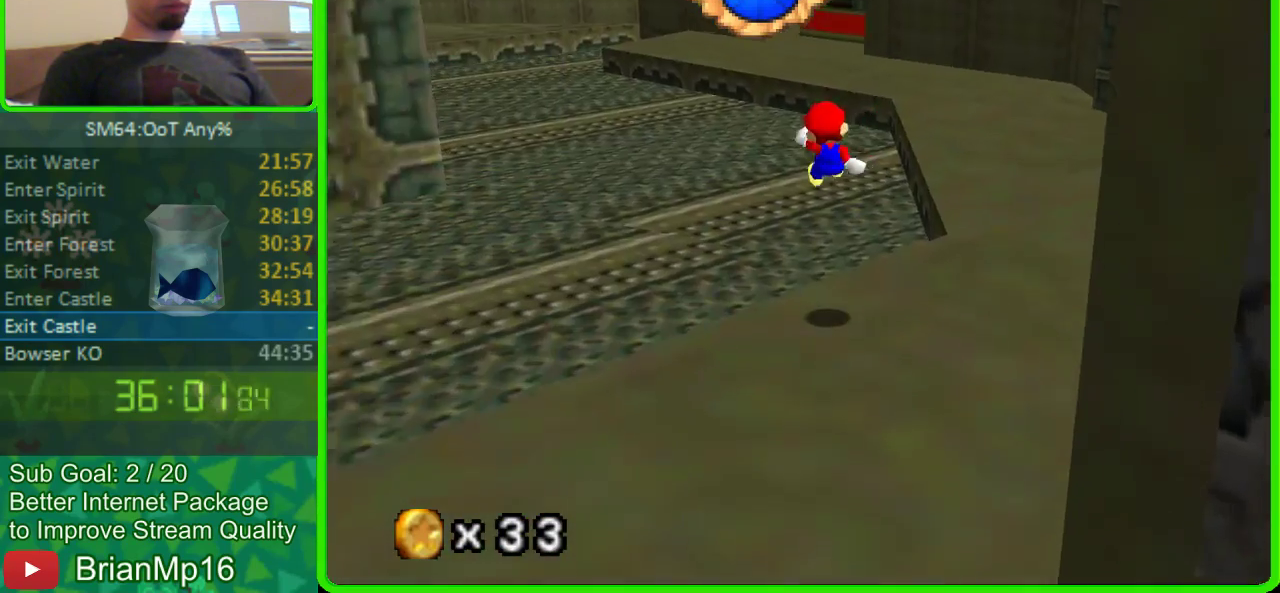
{"buttons": [], "left_stick": "up", "events": []}
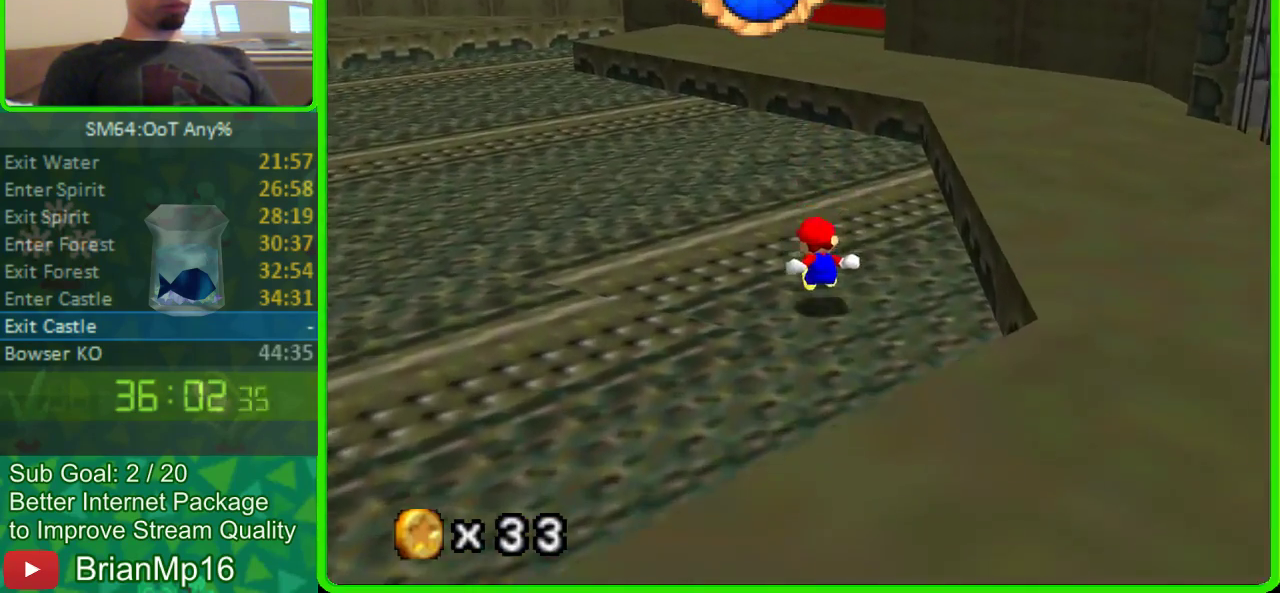
{"buttons": ["A"], "left_stick": "up", "events": [[467, "A", "down"]]}
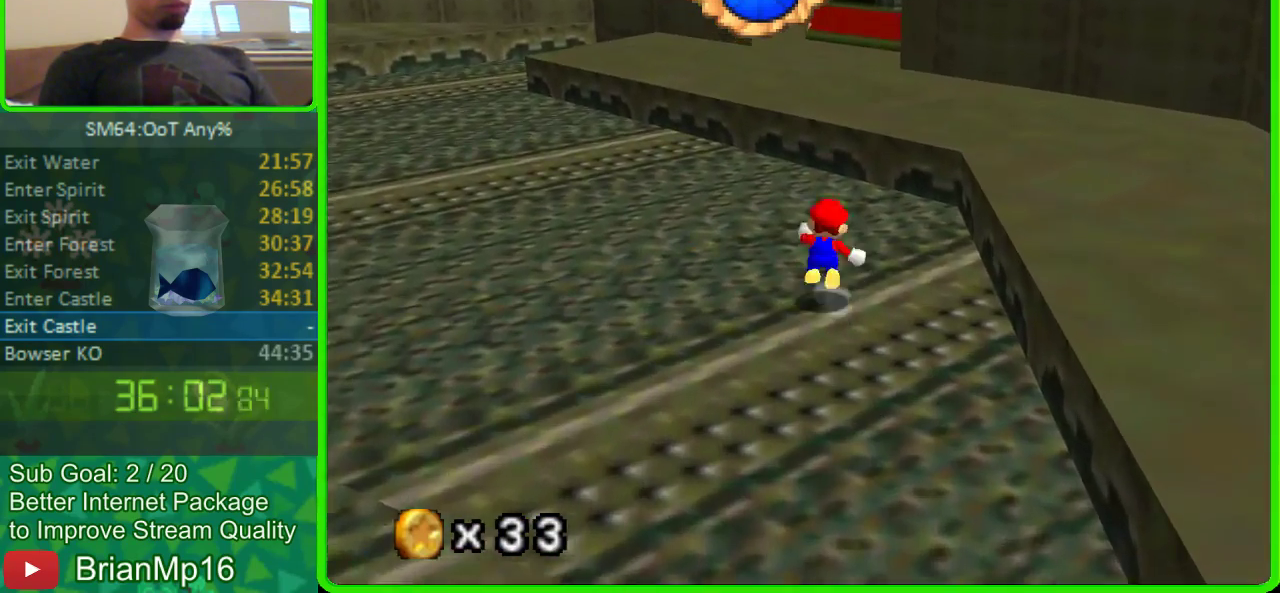
{"buttons": [], "left_stick": "up-left", "events": [[33, "A", "up"], [433, "left_stick", "down-right"], [500, "left_stick", "up-left"]]}
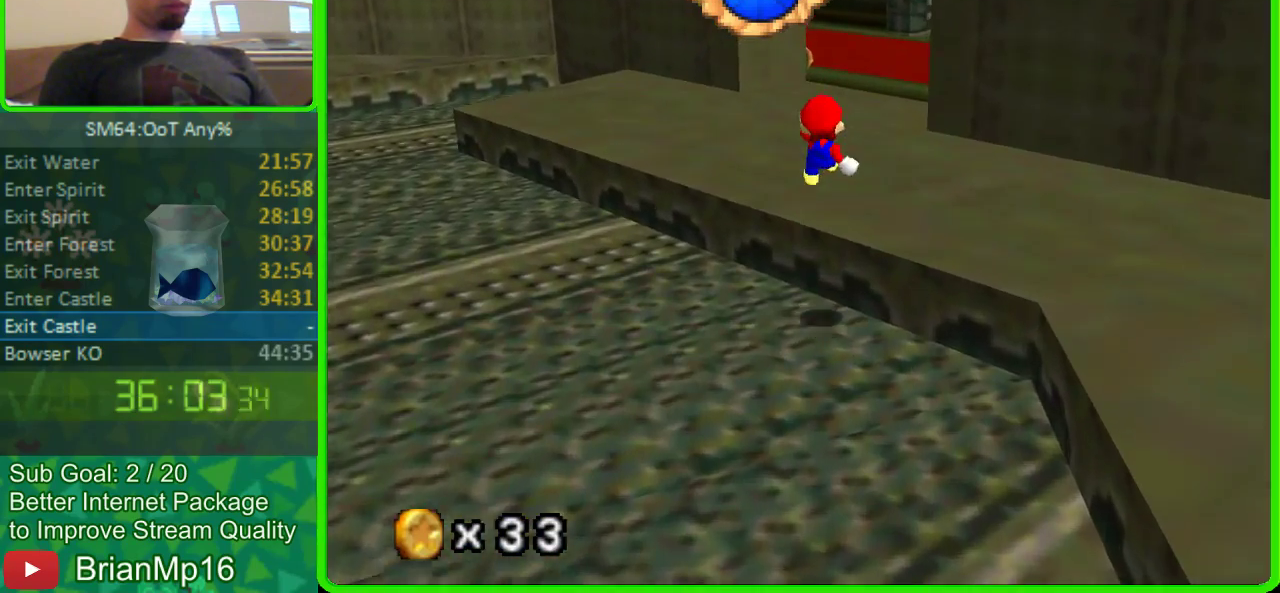
{"buttons": ["A"], "left_stick": "up", "events": [[167, "left_stick", "up"], [467, "A", "down"]]}
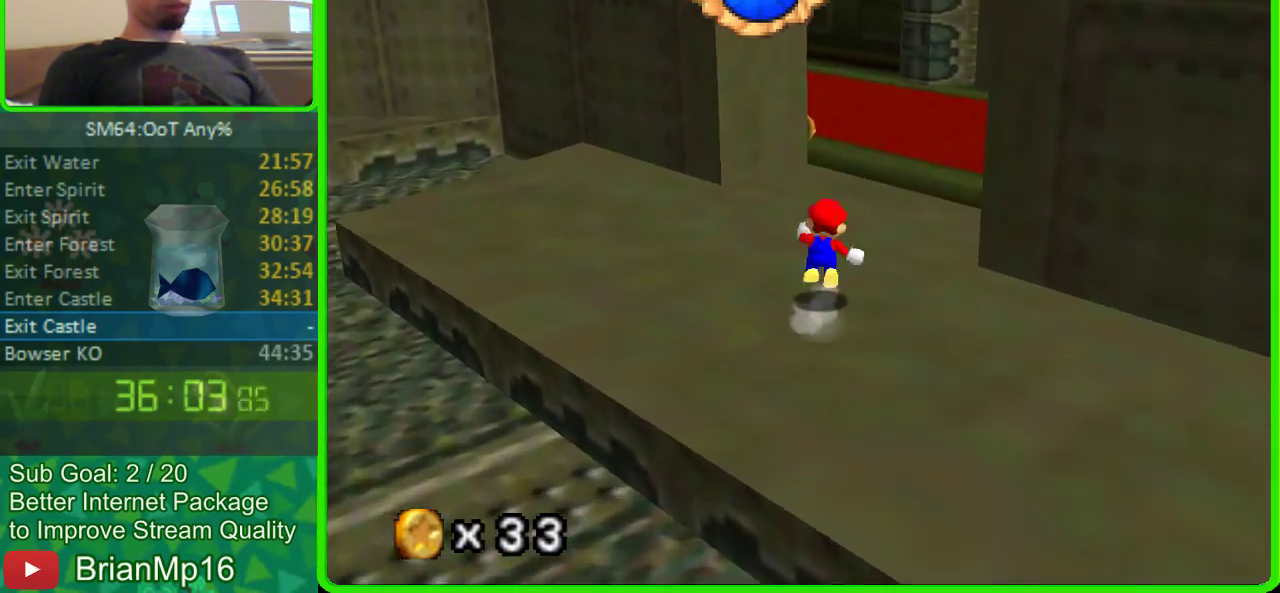
{"buttons": [], "left_stick": "up-right", "events": [[67, "A", "up"], [267, "C_RIGHT", "down"], [367, "left_stick", "up-right"], [433, "C_RIGHT", "up"]]}
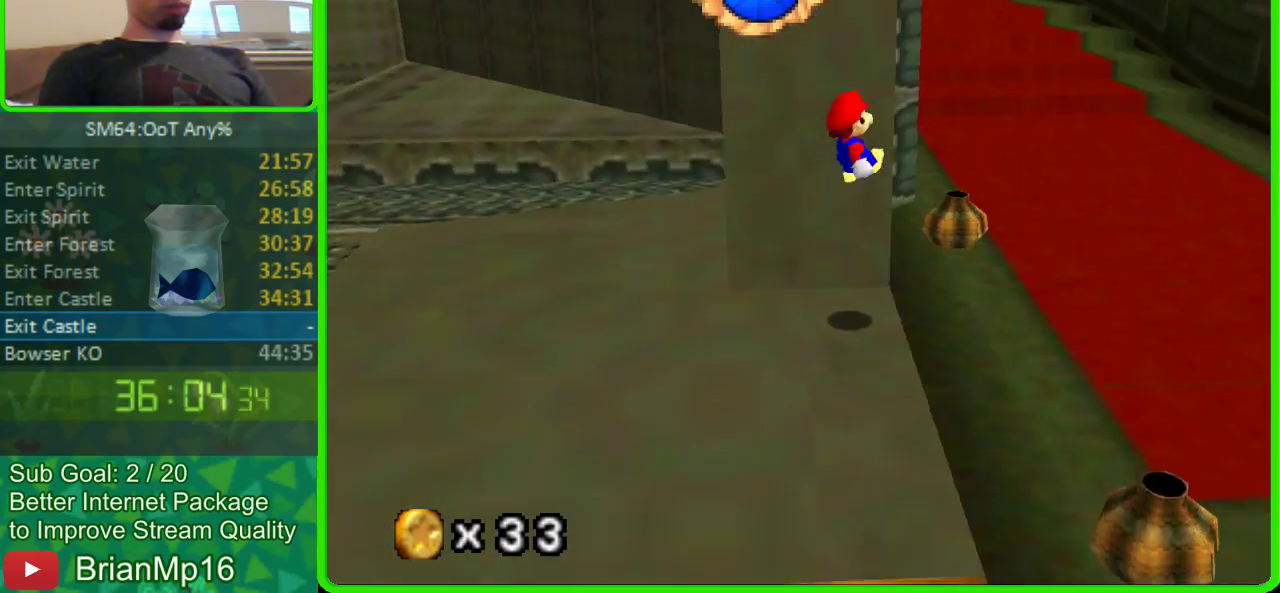
{"buttons": [], "left_stick": "up", "events": [[333, "left_stick", "up"]]}
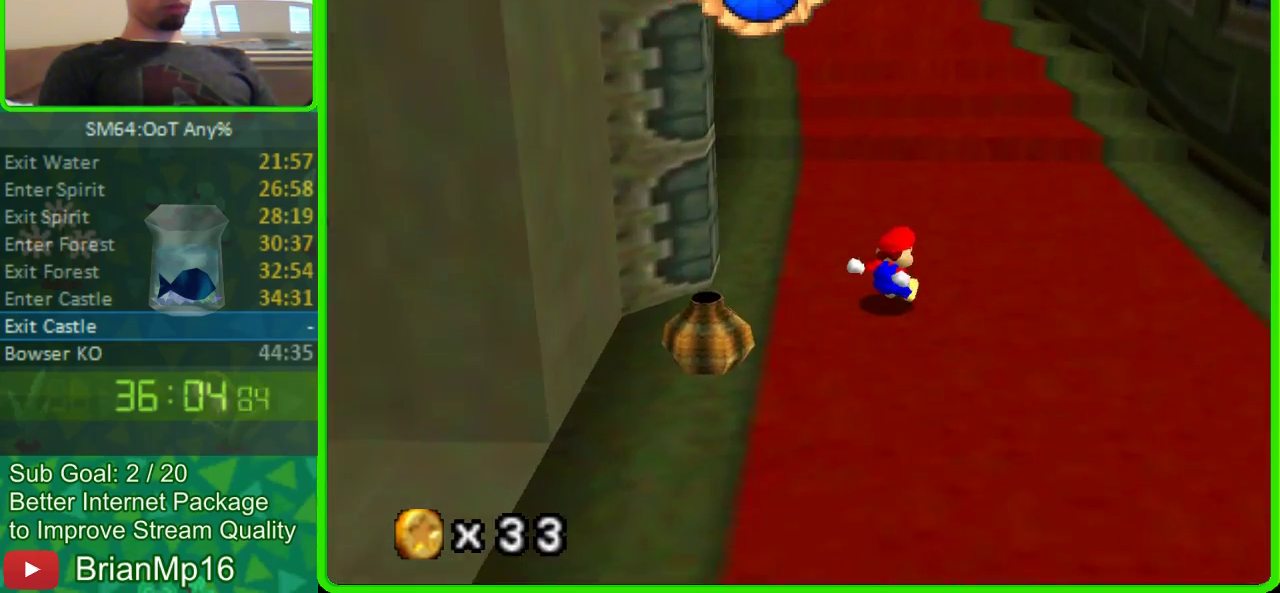
{"buttons": ["A"], "left_stick": "up-left", "events": [[300, "left_stick", "up-left"], [467, "A", "down"]]}
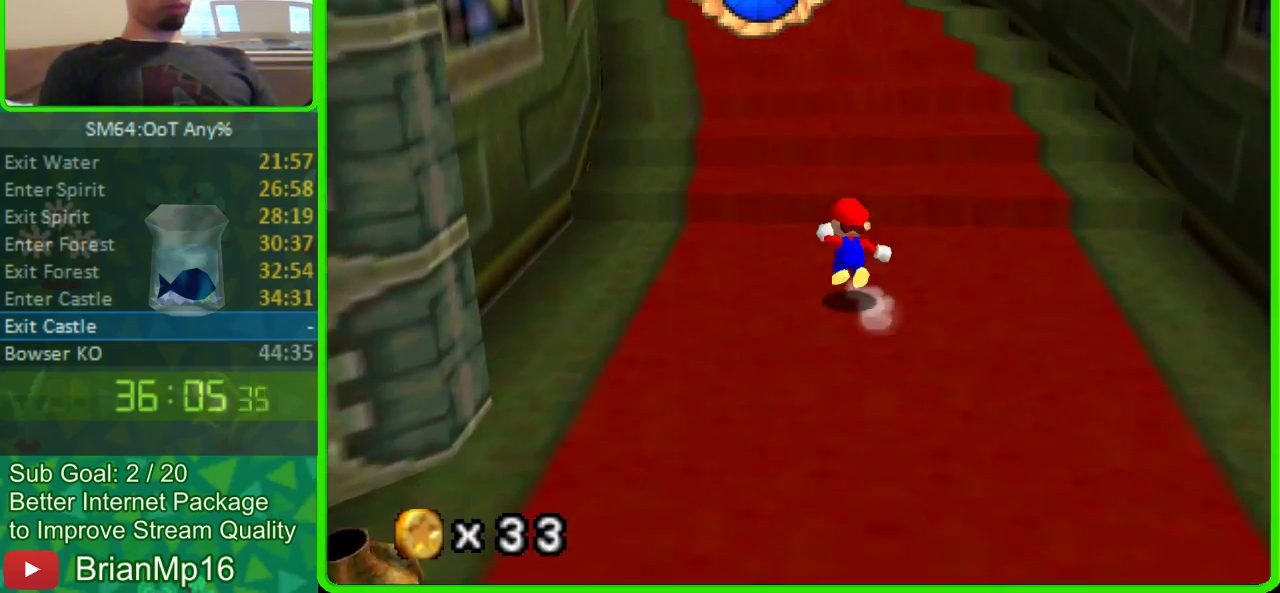
{"buttons": [], "left_stick": "up-right", "events": [[67, "A", "up"], [100, "left_stick", "up"], [200, "C_RIGHT", "down"], [367, "C_RIGHT", "up"], [433, "left_stick", "up-right"]]}
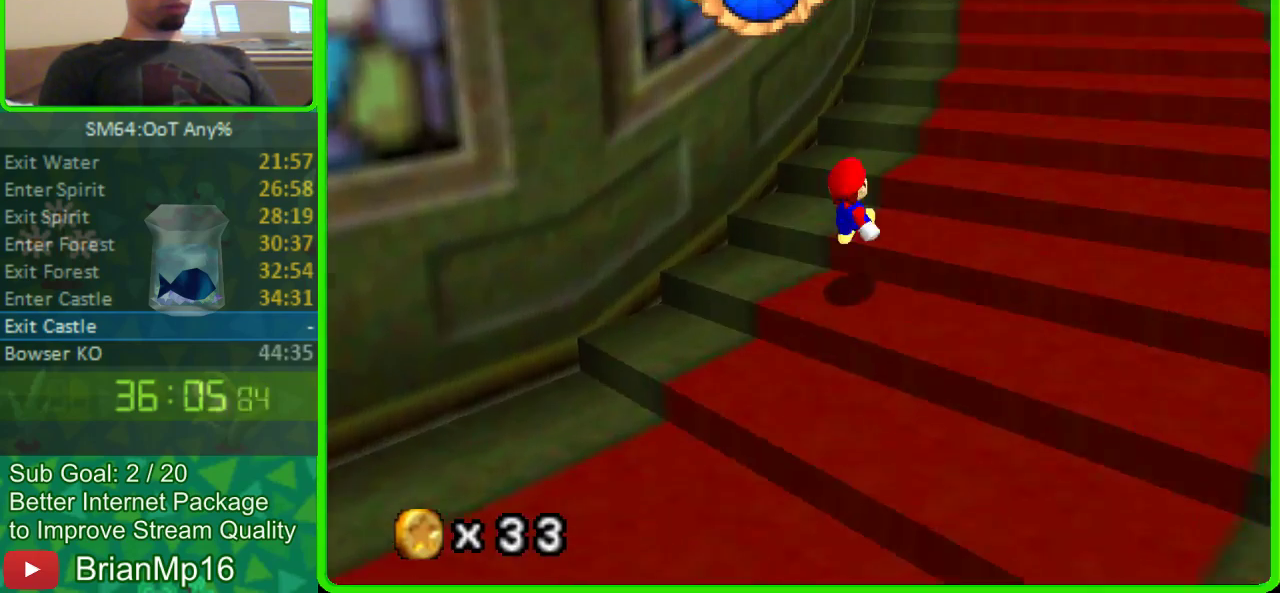
{"buttons": [], "left_stick": "up", "events": [[333, "left_stick", "up"]]}
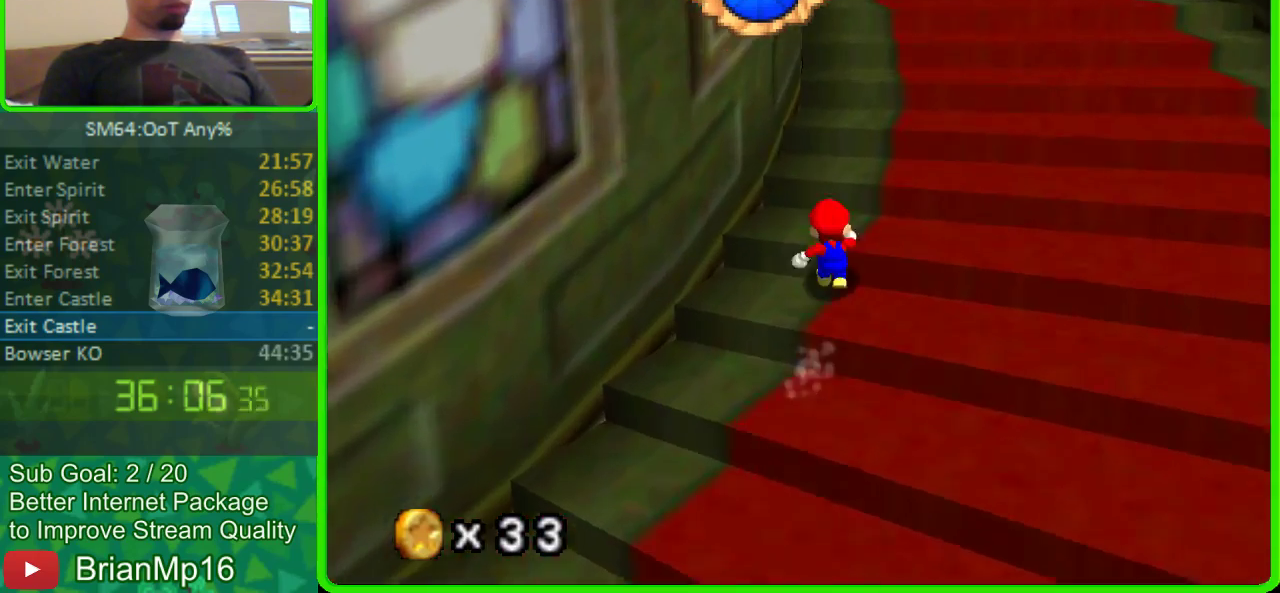
{"buttons": [], "left_stick": "up", "events": [[67, "A", "down"], [300, "A", "up"]]}
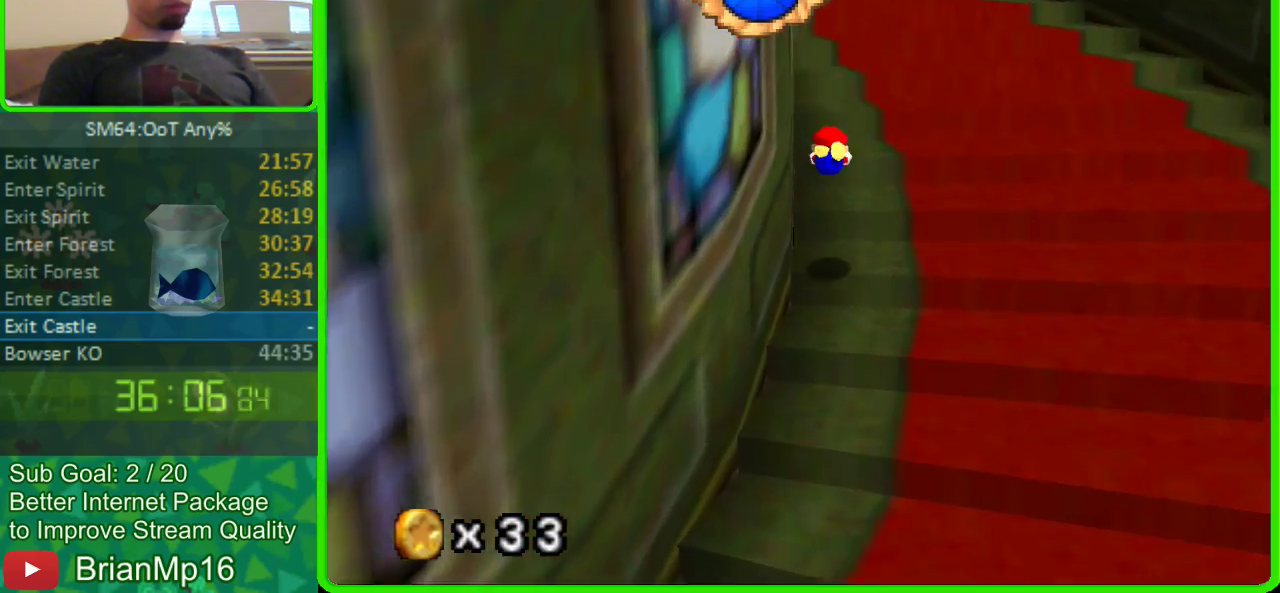
{"buttons": ["C_RIGHT"], "left_stick": "up", "events": [[267, "A", "down"], [400, "A", "up"], [500, "C_RIGHT", "down"]]}
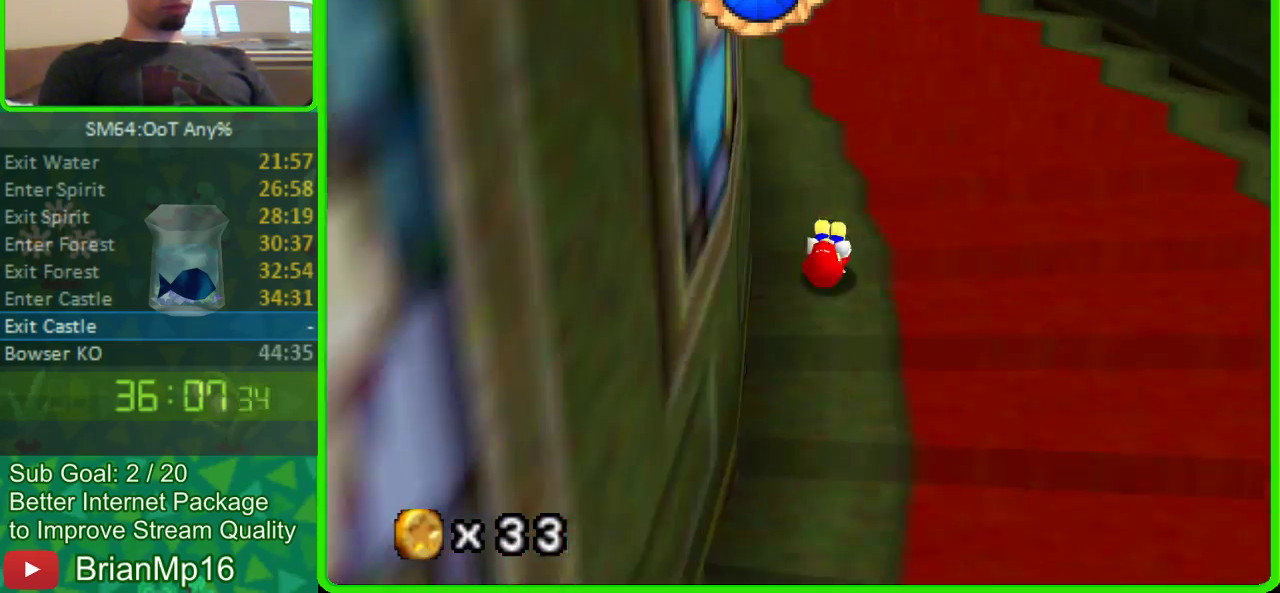
{"buttons": ["A"], "left_stick": "up", "events": [[100, "C_RIGHT", "up"], [300, "A", "down"]]}